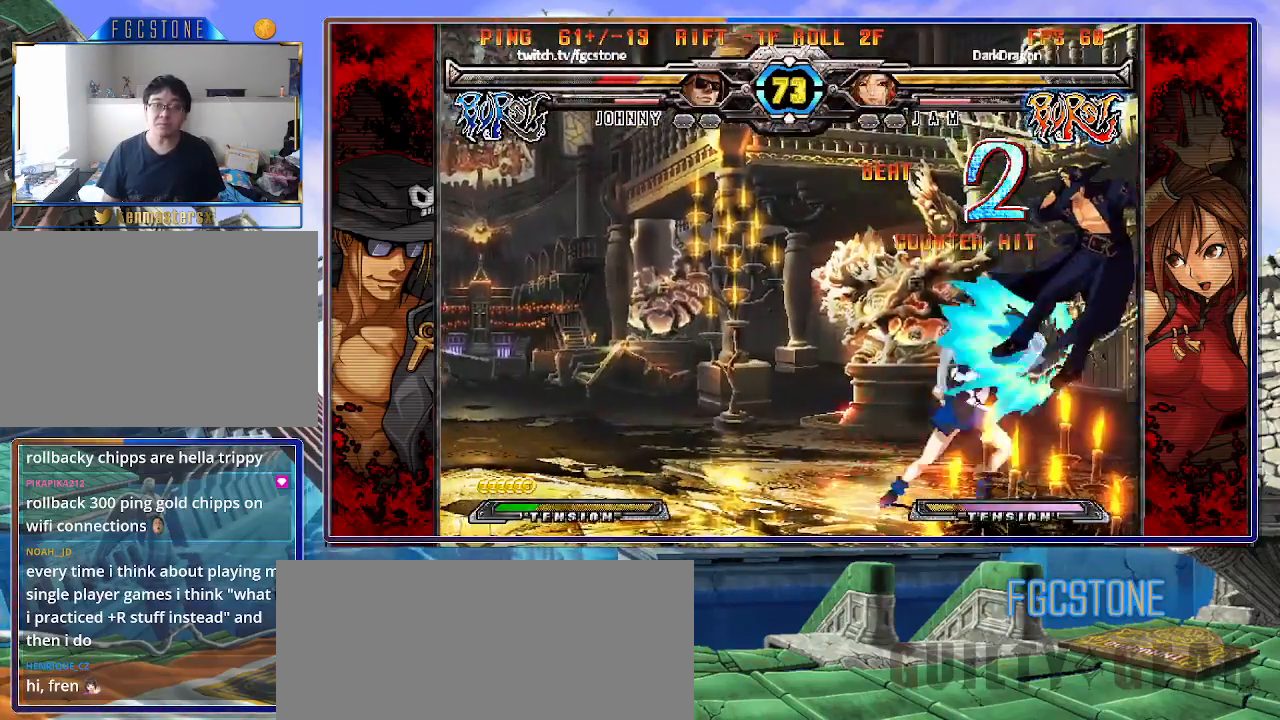
Gameplay with a controller (arcade stick); each line is a JSON object with the inputs held at the frame after it. "events" lists button and stick changes between this image and that frame as [ms after this image, input, new state], when the widget could be followed in between. Not read: L3 R3.
{"buttons": ["K", "S"], "left_stick": "left", "events": [[50, "K", "down"], [83, "S", "up"], [133, "S", "down"], [150, "K", "up"], [200, "K", "down"], [233, "S", "up"], [300, "S", "down"], [317, "K", "up"], [333, "K", "down"], [383, "S", "up"], [450, "S", "down"], [467, "K", "up"], [500, "K", "down"]]}
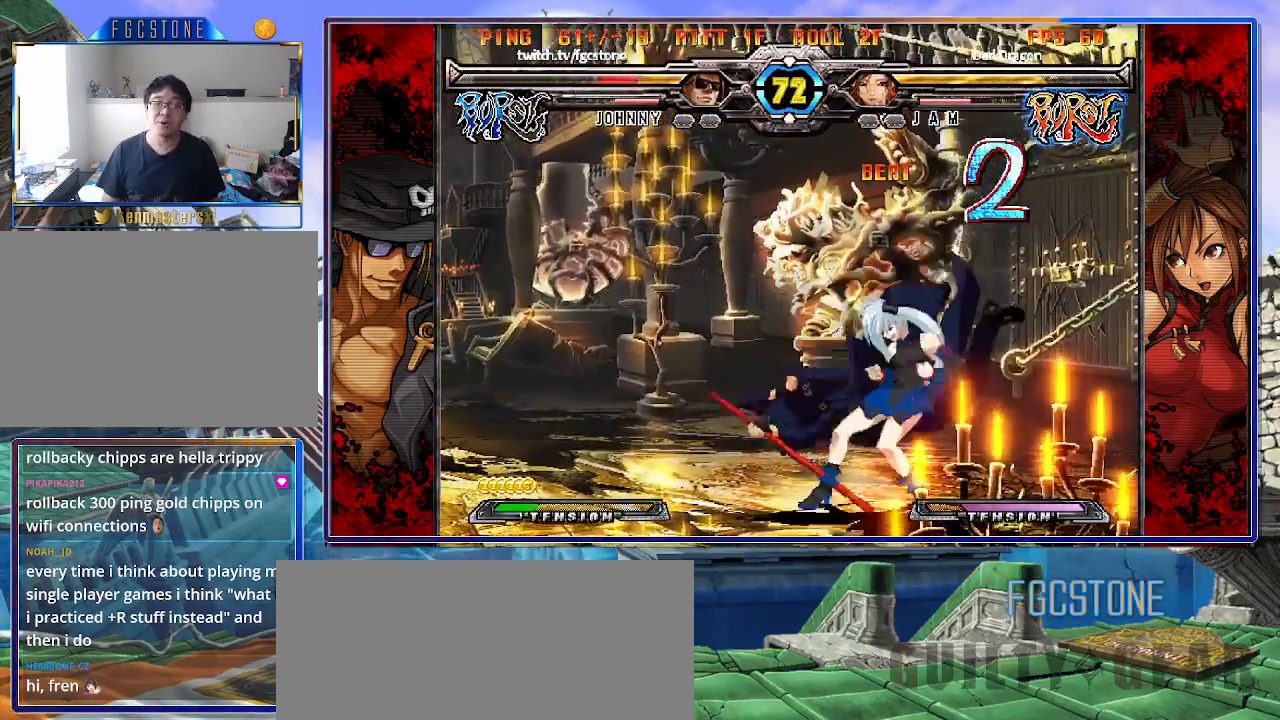
{"buttons": ["K", "S"], "left_stick": "left", "events": [[50, "S", "up"], [100, "S", "down"], [133, "K", "up"], [167, "K", "down"], [200, "S", "up"], [267, "S", "down"], [300, "K", "up"], [333, "K", "down"], [350, "S", "up"], [433, "S", "down"]]}
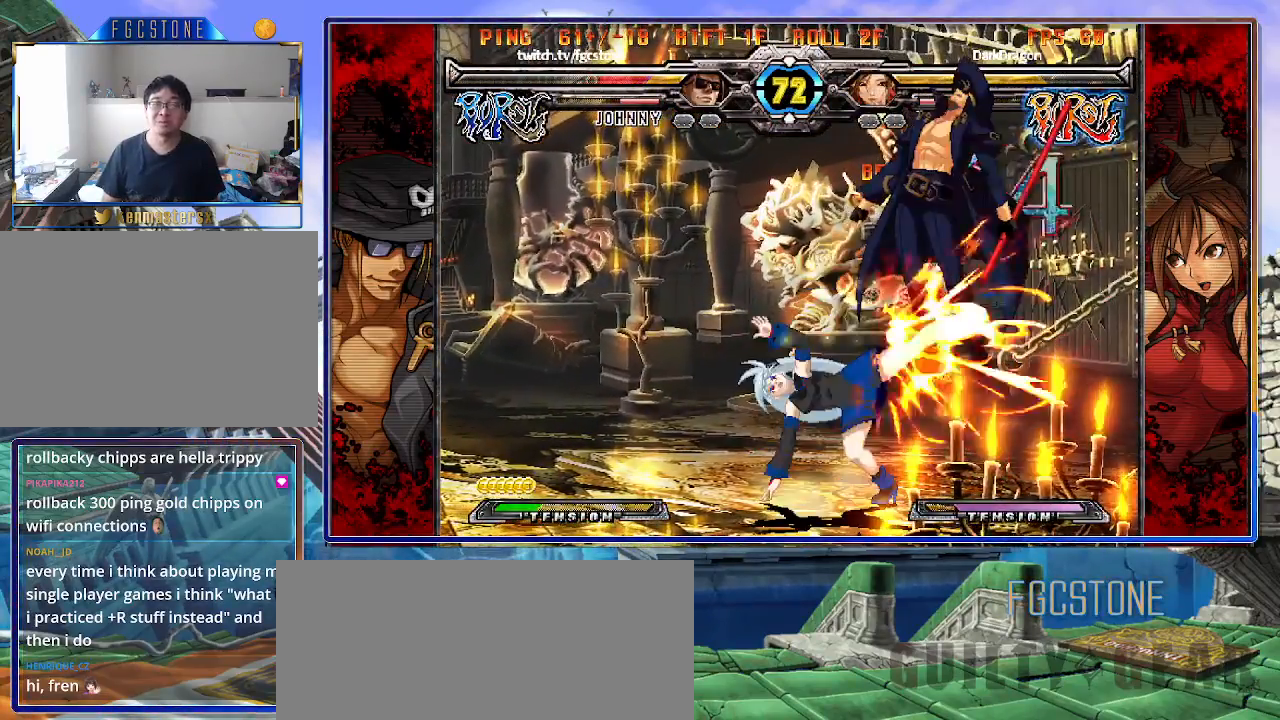
{"buttons": ["K", "P"], "left_stick": "left", "events": [[33, "S", "up"], [67, "P", "down"], [67, "S", "down"], [100, "K", "up"], [133, "K", "down"], [167, "S", "up"], [233, "P", "up"], [233, "S", "down"], [317, "P", "down"], [333, "S", "up"], [367, "K", "up"], [367, "S", "down"], [400, "P", "up"], [433, "K", "down"], [483, "P", "down"], [483, "S", "up"]]}
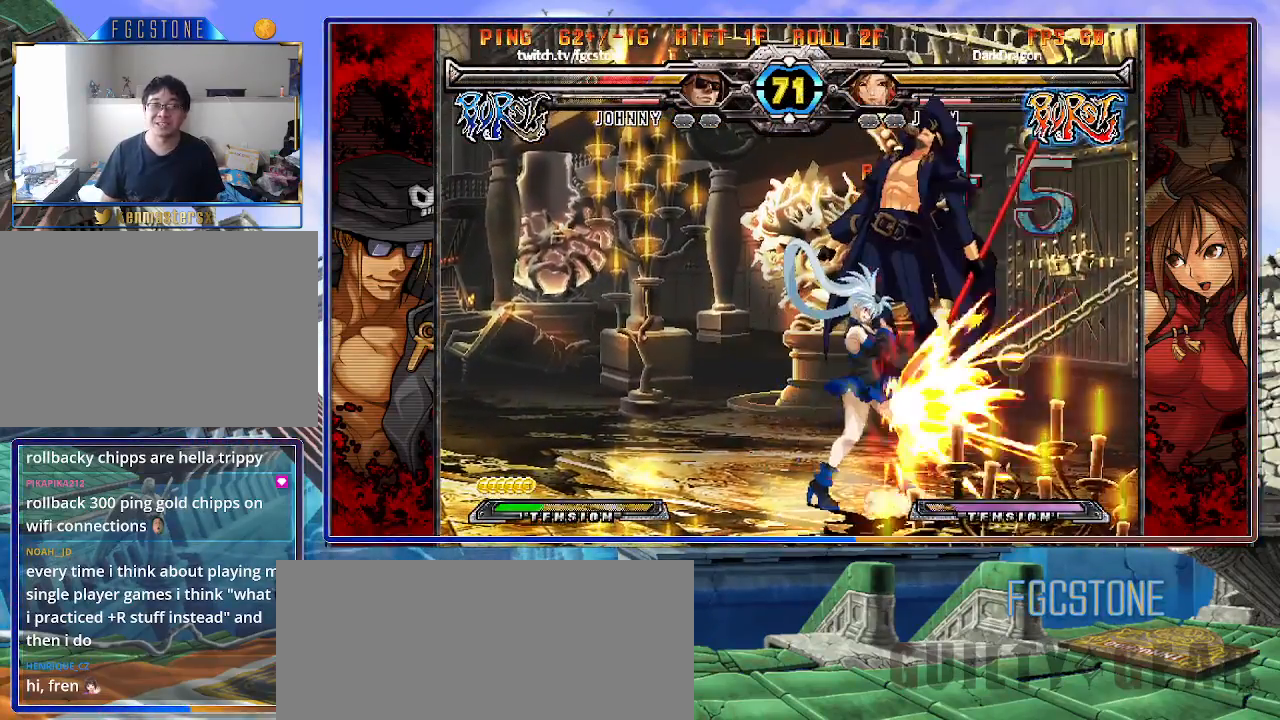
{"buttons": ["K", "P"], "left_stick": "left", "events": [[33, "S", "down"], [50, "K", "up"], [50, "P", "up"], [100, "K", "down"], [117, "P", "down"], [150, "S", "up"], [183, "S", "down"], [217, "K", "up"], [217, "P", "up"], [267, "K", "down"], [267, "P", "down"], [300, "S", "up"], [350, "S", "down"], [367, "K", "up"], [383, "P", "up"], [400, "K", "down"], [450, "P", "down"], [467, "S", "up"]]}
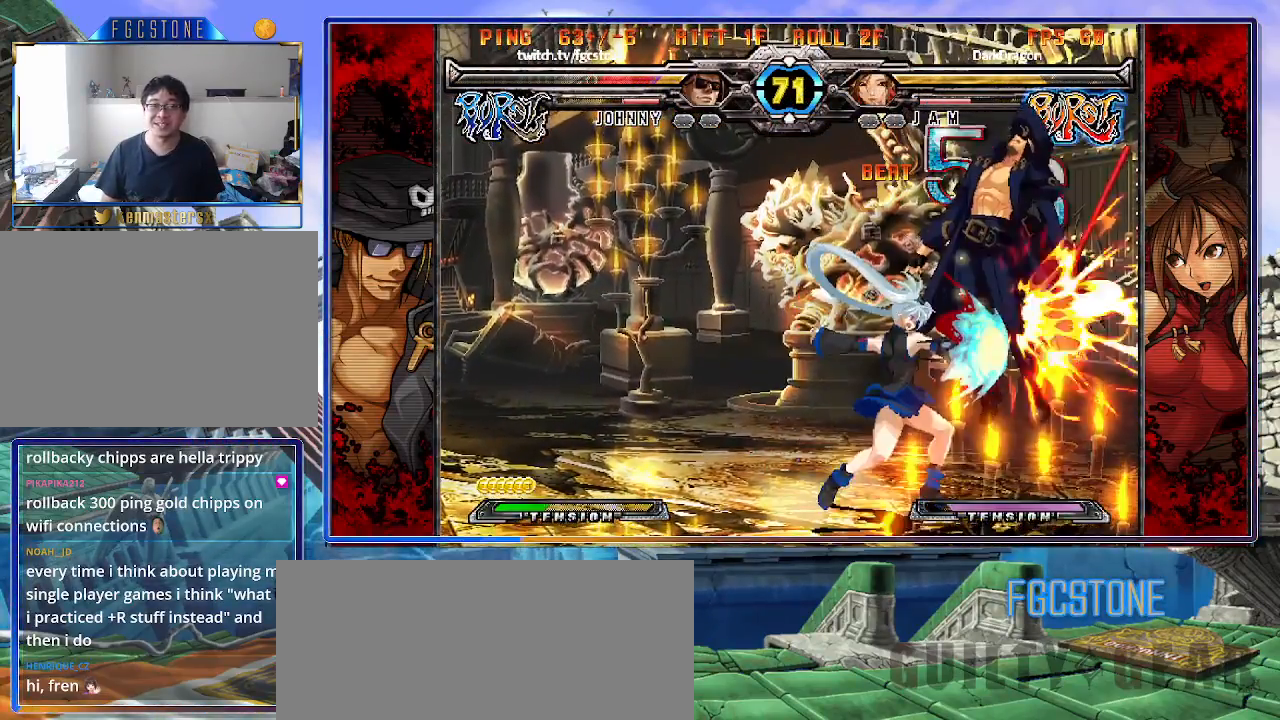
{"buttons": ["S"], "left_stick": "left", "events": [[33, "K", "up"], [33, "S", "down"], [50, "P", "up"], [83, "K", "down"], [117, "P", "down"], [117, "S", "up"], [167, "K", "up"], [183, "P", "up"], [183, "S", "down"], [233, "K", "down"], [250, "P", "down"], [267, "S", "up"], [333, "K", "up"], [333, "S", "down"], [350, "P", "up"], [383, "K", "down"], [400, "P", "down"], [400, "S", "up"], [500, "K", "up"], [500, "P", "up"], [500, "S", "down"]]}
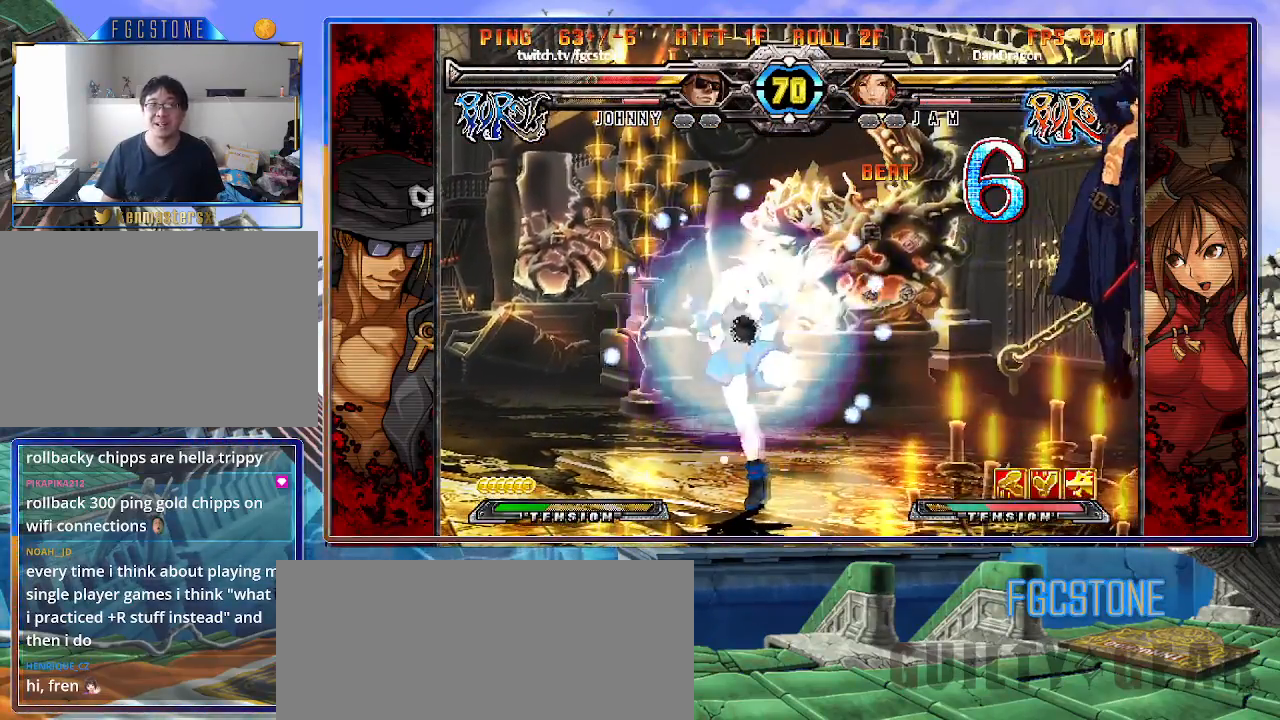
{"buttons": ["S"], "left_stick": "left", "events": [[33, "K", "down"], [67, "P", "down"], [67, "S", "up"], [133, "K", "up"], [133, "S", "down"], [150, "P", "up"], [200, "K", "down"], [217, "P", "down"], [233, "S", "up"], [300, "K", "up"], [300, "P", "up"], [300, "S", "down"], [367, "K", "down"], [367, "S", "up"], [383, "P", "down"], [450, "S", "down"], [467, "P", "up"], [483, "K", "up"]]}
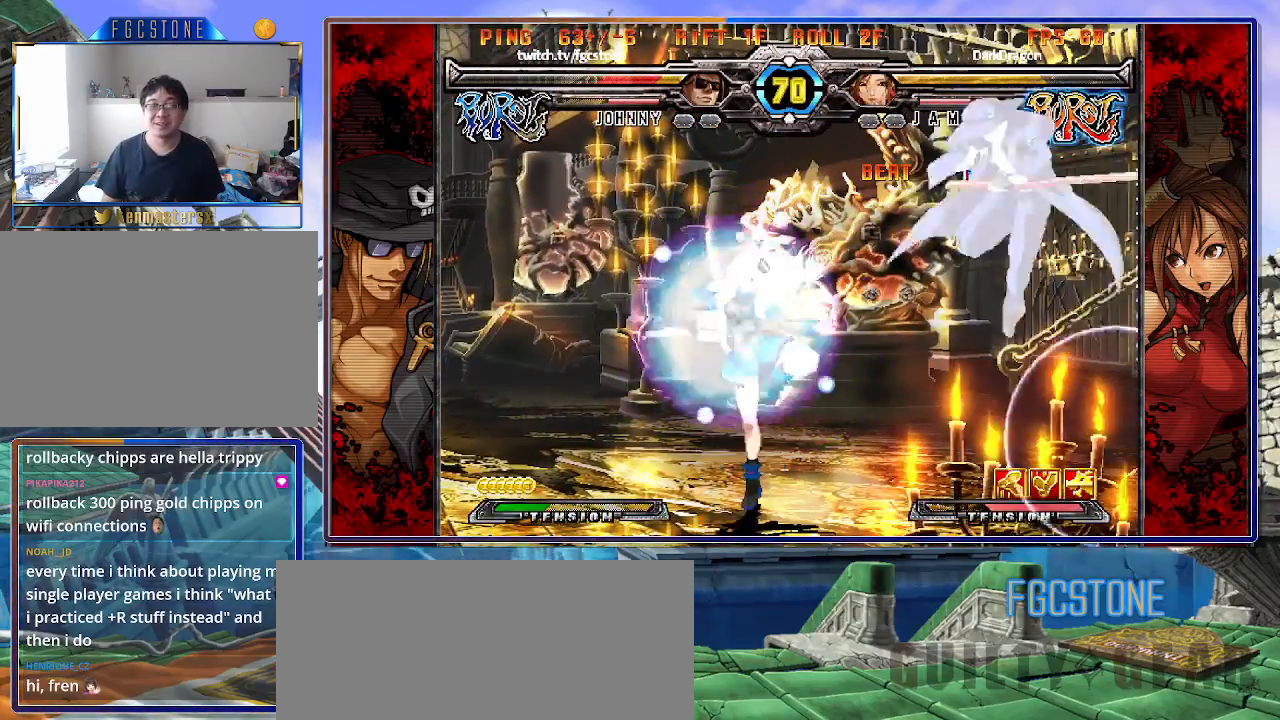
{"buttons": [], "left_stick": "up-right", "events": [[33, "S", "up"], [67, "P", "down"], [83, "P", "up"], [233, "left_stick", "right"], [367, "left_stick", "center"], [500, "left_stick", "up-right"]]}
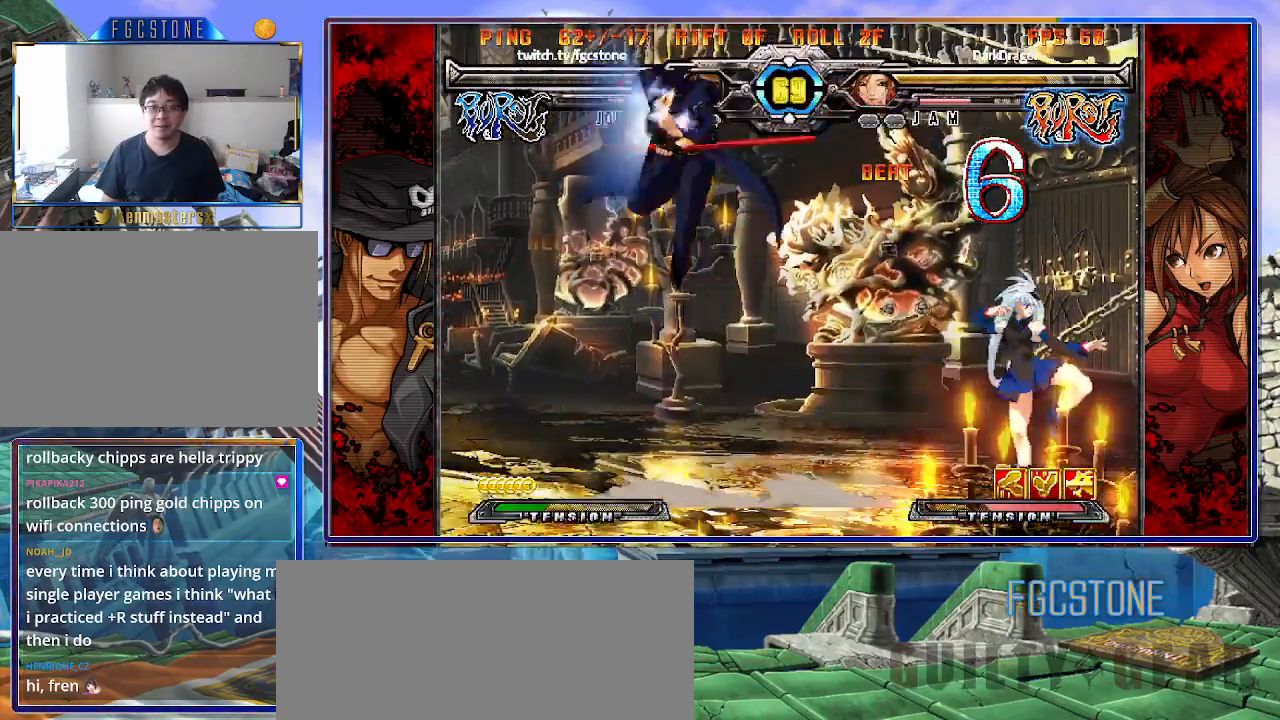
{"buttons": [], "left_stick": "center", "events": [[200, "left_stick", "left"], [267, "left_stick", "down"], [333, "S", "down"], [333, "left_stick", "right"], [400, "S", "up"], [417, "left_stick", "center"]]}
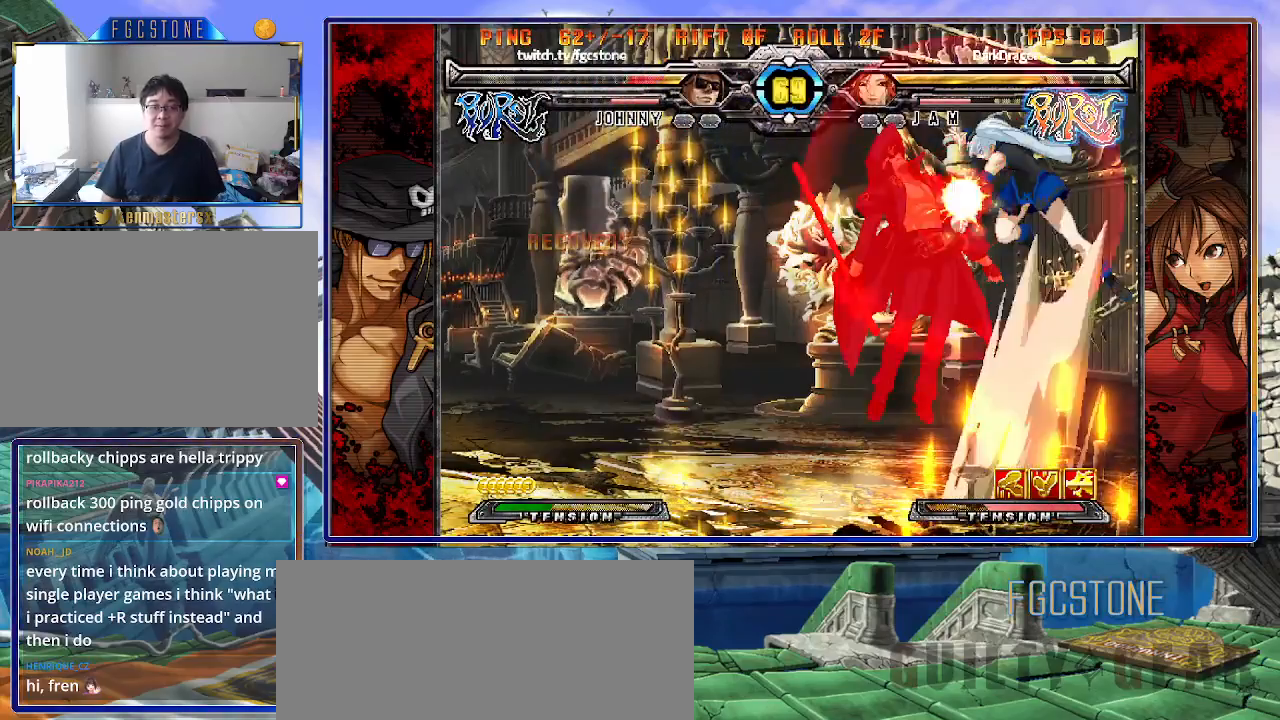
{"buttons": ["K"], "left_stick": "center", "events": [[33, "left_stick", "right"], [100, "HS", "down"], [100, "K", "down"], [100, "S", "down"], [150, "S", "up"], [167, "HS", "up"], [167, "K", "up"], [300, "left_stick", "center"], [500, "K", "down"]]}
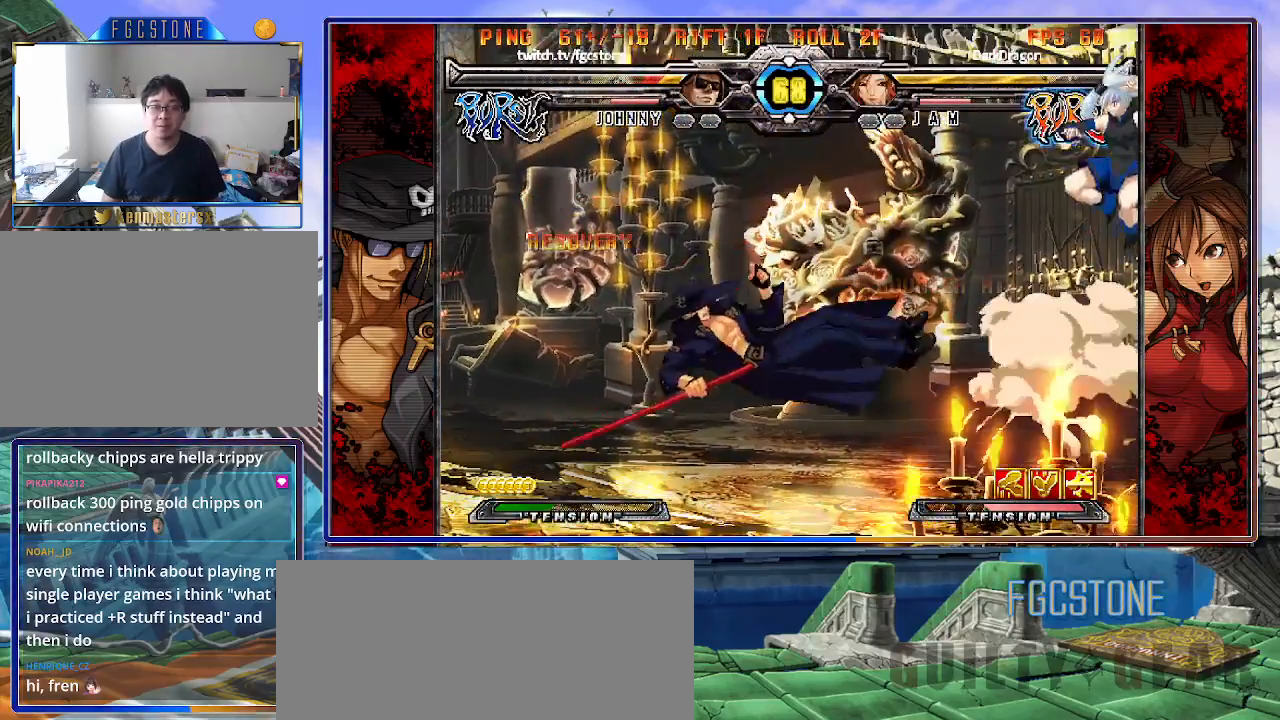
{"buttons": [], "left_stick": "left", "events": [[117, "K", "up"], [233, "left_stick", "left"], [333, "K", "down"], [433, "K", "up"]]}
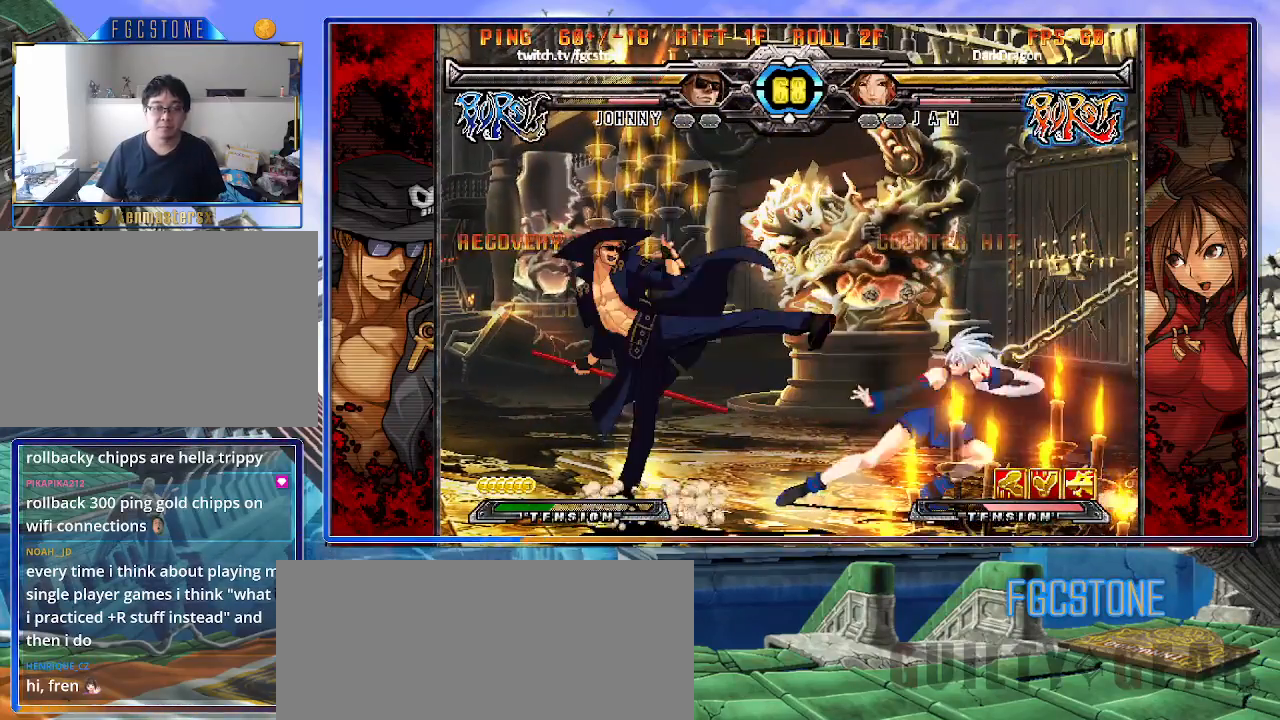
{"buttons": [], "left_stick": "down", "events": [[50, "HS", "down"], [117, "HS", "up"], [183, "HS", "down"], [300, "HS", "up"], [450, "left_stick", "down"]]}
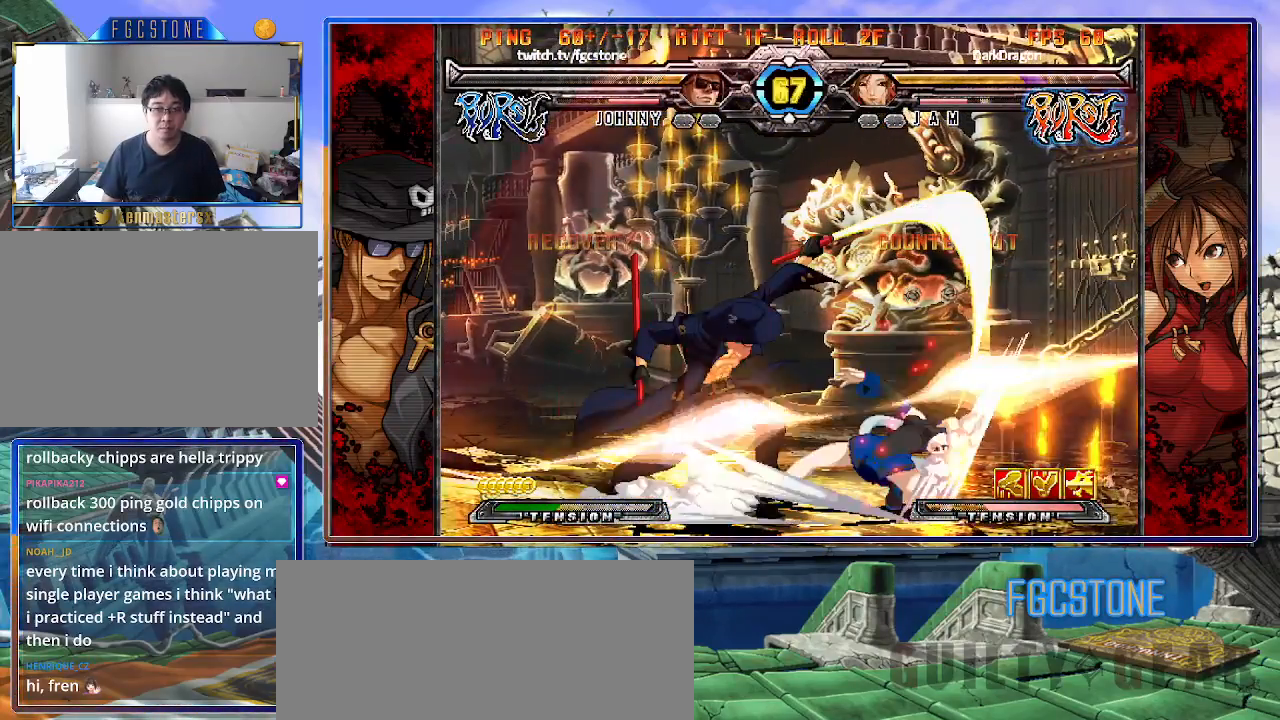
{"buttons": [], "left_stick": "right", "events": [[33, "left_stick", "right"], [83, "HS", "down"], [133, "left_stick", "center"], [183, "HS", "up"], [350, "left_stick", "right"], [433, "left_stick", "center"], [500, "left_stick", "right"]]}
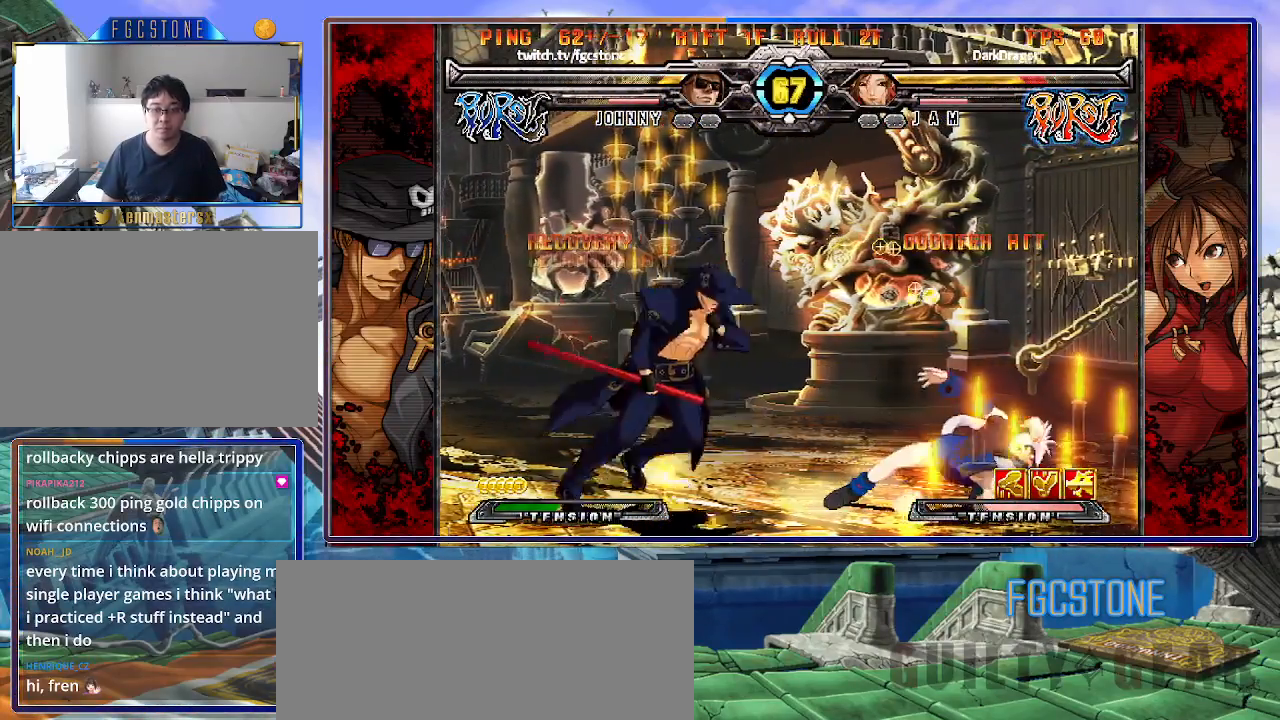
{"buttons": [], "left_stick": "left", "events": [[183, "left_stick", "left"], [200, "K", "down"], [317, "K", "up"]]}
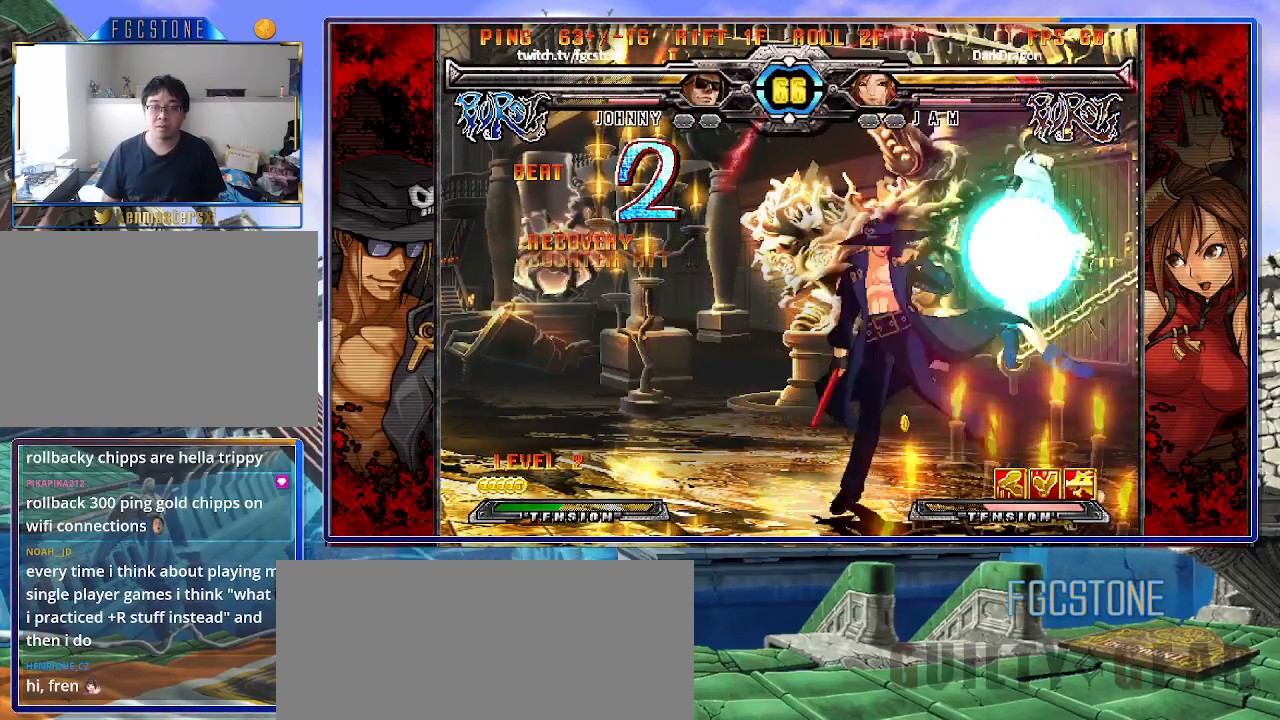
{"buttons": ["S"], "left_stick": "left", "events": [[450, "S", "down"]]}
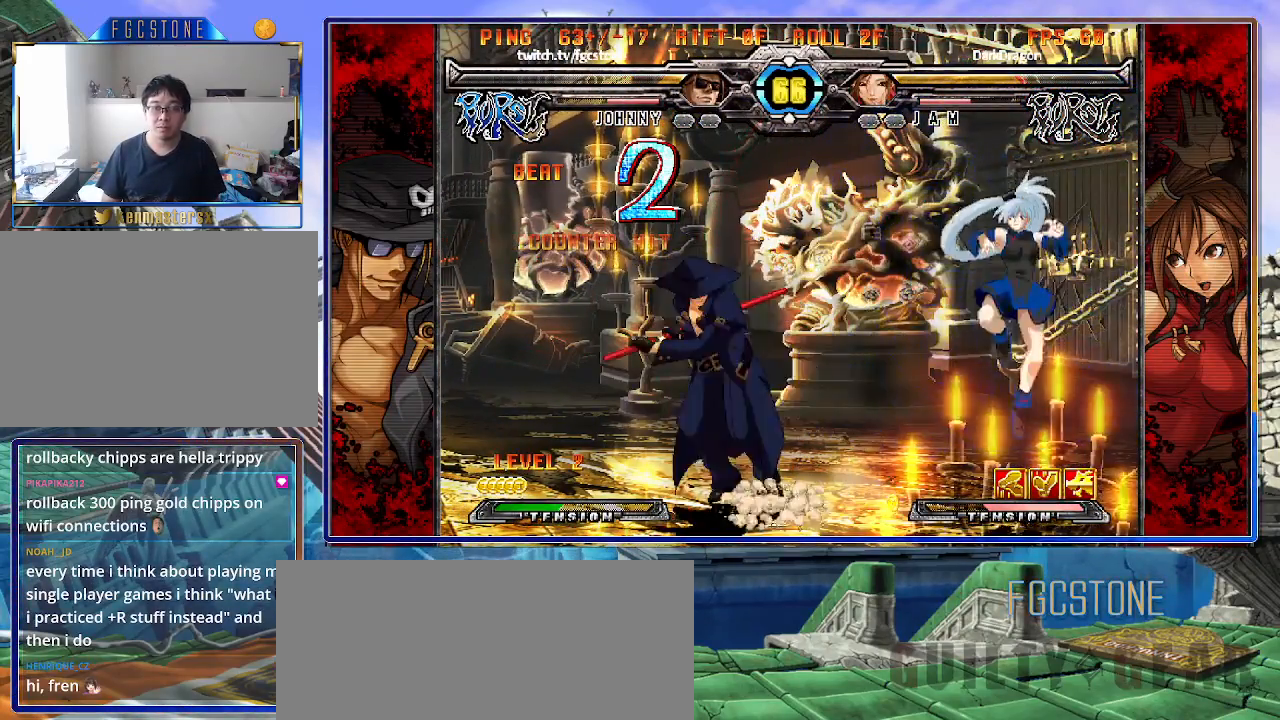
{"buttons": [], "left_stick": "center", "events": [[50, "S", "up"], [117, "left_stick", "down"], [167, "left_stick", "right"], [233, "K", "down"], [250, "P", "down"], [250, "left_stick", "center"], [267, "P", "up"], [350, "K", "up"]]}
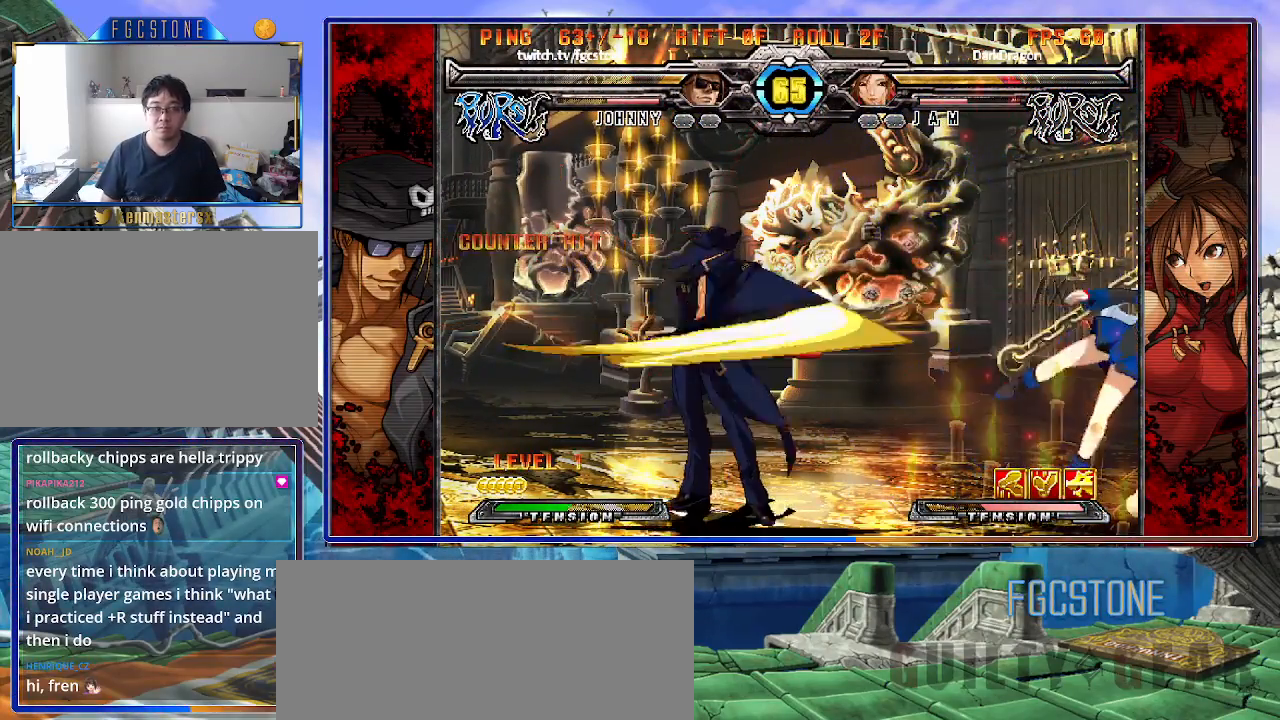
{"buttons": [], "left_stick": "right", "events": [[300, "left_stick", "right"], [367, "left_stick", "center"], [433, "left_stick", "right"]]}
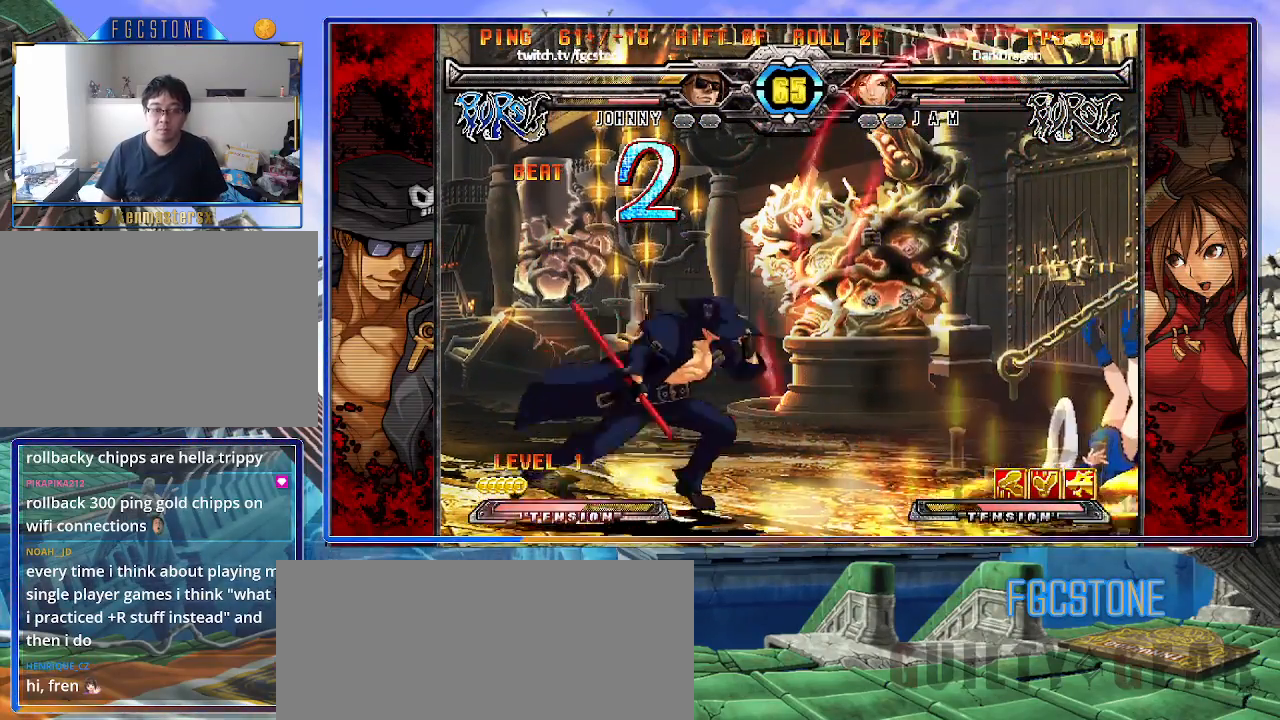
{"buttons": [], "left_stick": "down-left", "events": [[167, "HS", "down"], [250, "HS", "up"], [283, "left_stick", "center"], [383, "left_stick", "down-right"], [450, "left_stick", "down-left"]]}
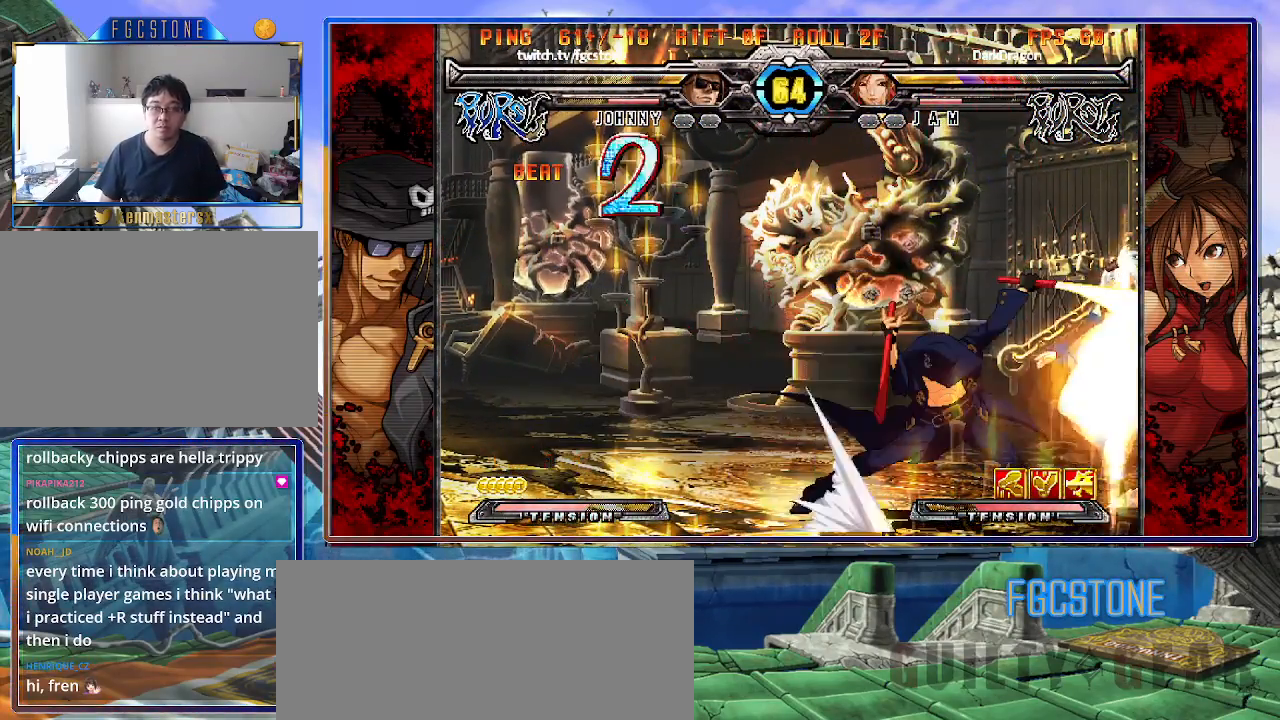
{"buttons": [], "left_stick": "center", "events": [[33, "left_stick", "right"], [117, "HS", "down"], [133, "left_stick", "center"], [183, "HS", "up"]]}
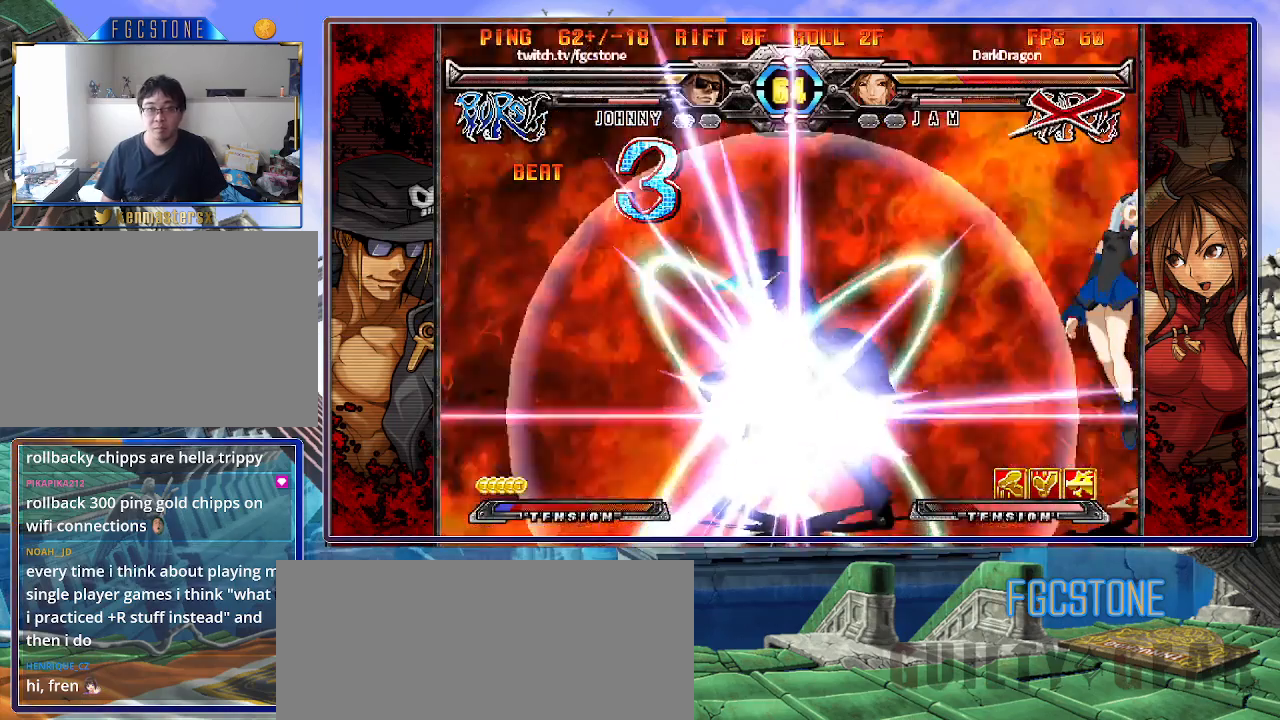
{"buttons": [], "left_stick": "center", "events": []}
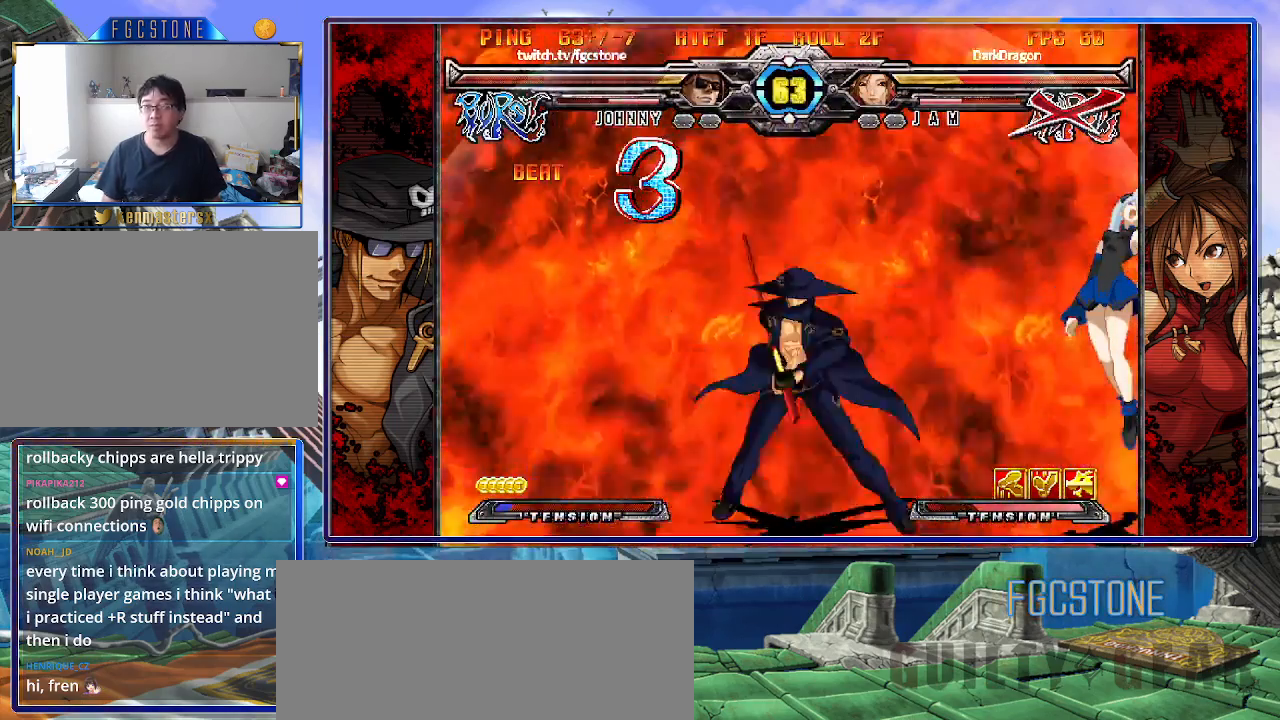
{"buttons": [], "left_stick": "center", "events": []}
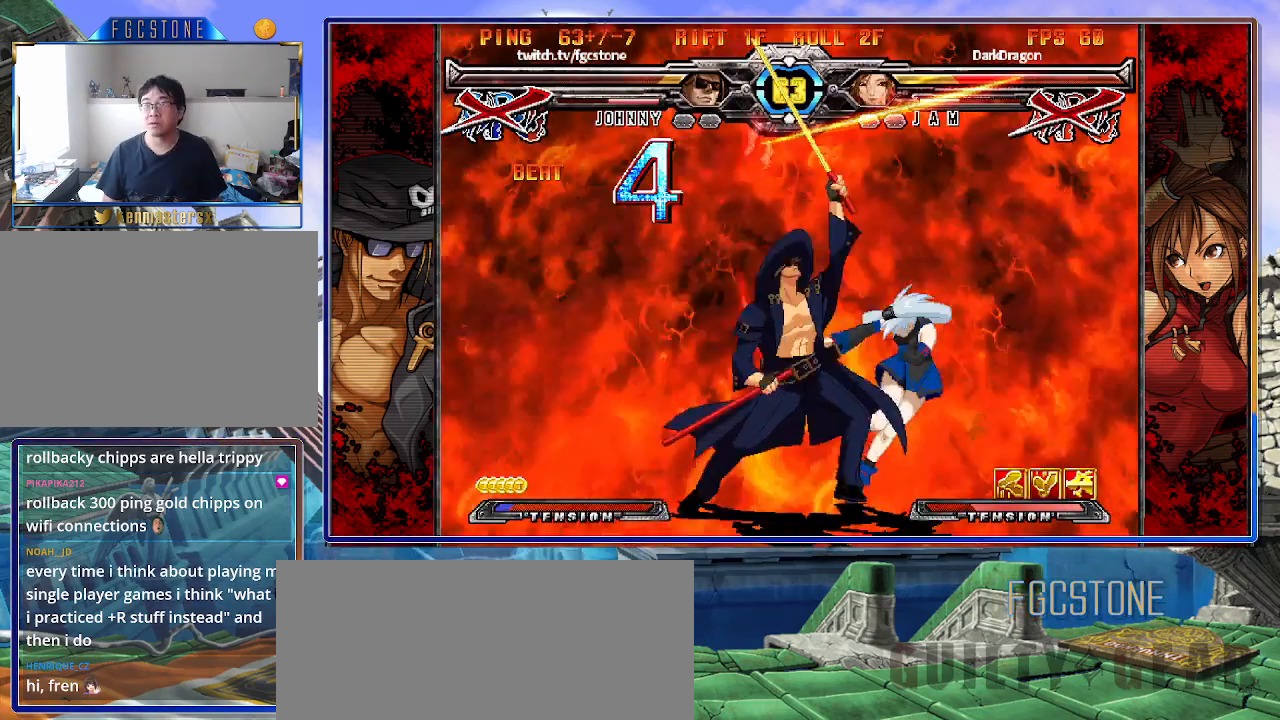
{"buttons": [], "left_stick": "center", "events": []}
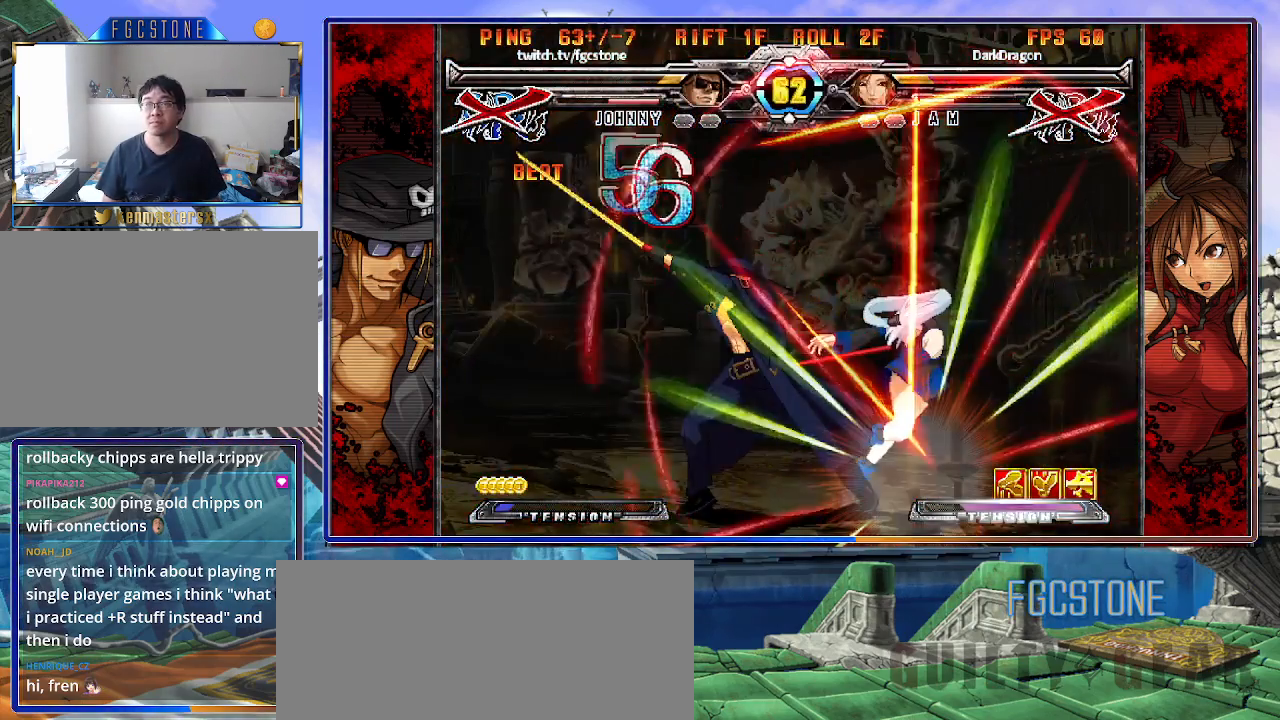
{"buttons": [], "left_stick": "left", "events": [[117, "left_stick", "left"], [383, "K", "down"], [417, "S", "down"], [450, "K", "up"], [500, "S", "up"]]}
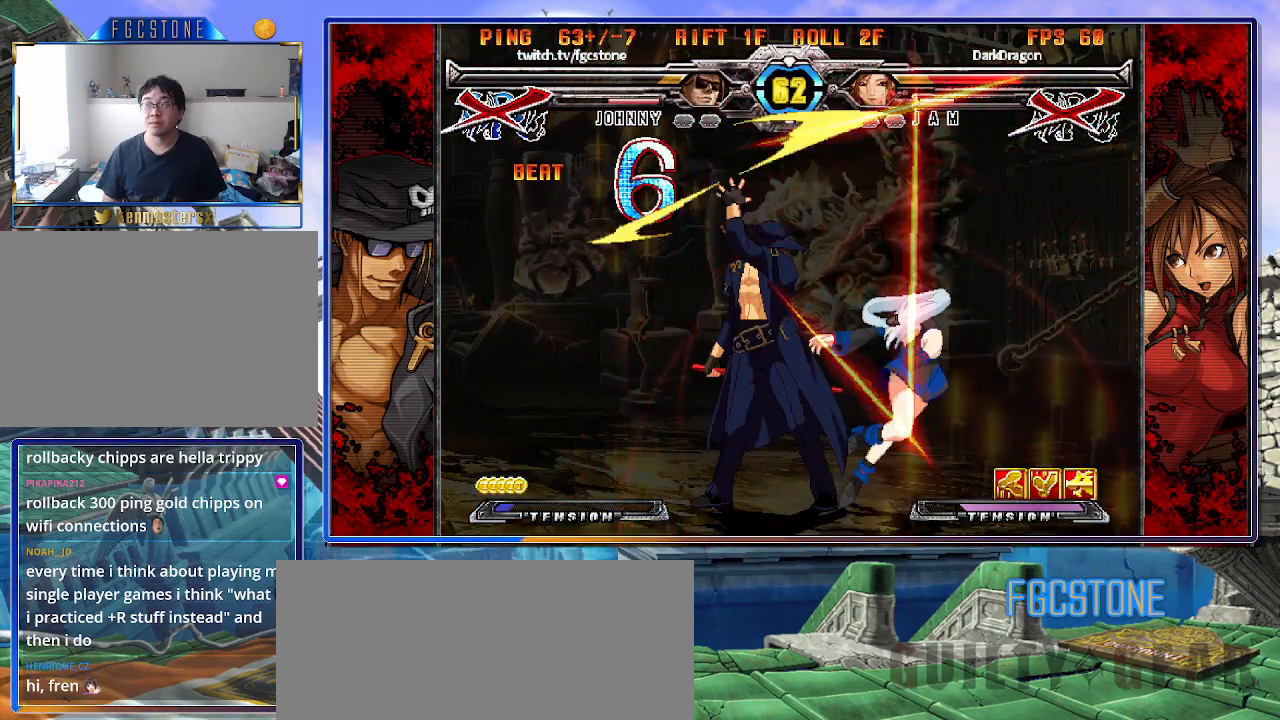
{"buttons": ["S"], "left_stick": "left", "events": [[67, "K", "down"], [133, "K", "up"], [133, "S", "down"], [200, "S", "up"], [217, "K", "down"], [283, "K", "up"], [283, "S", "down"], [367, "S", "up"], [383, "K", "down"], [450, "S", "down"], [467, "K", "up"]]}
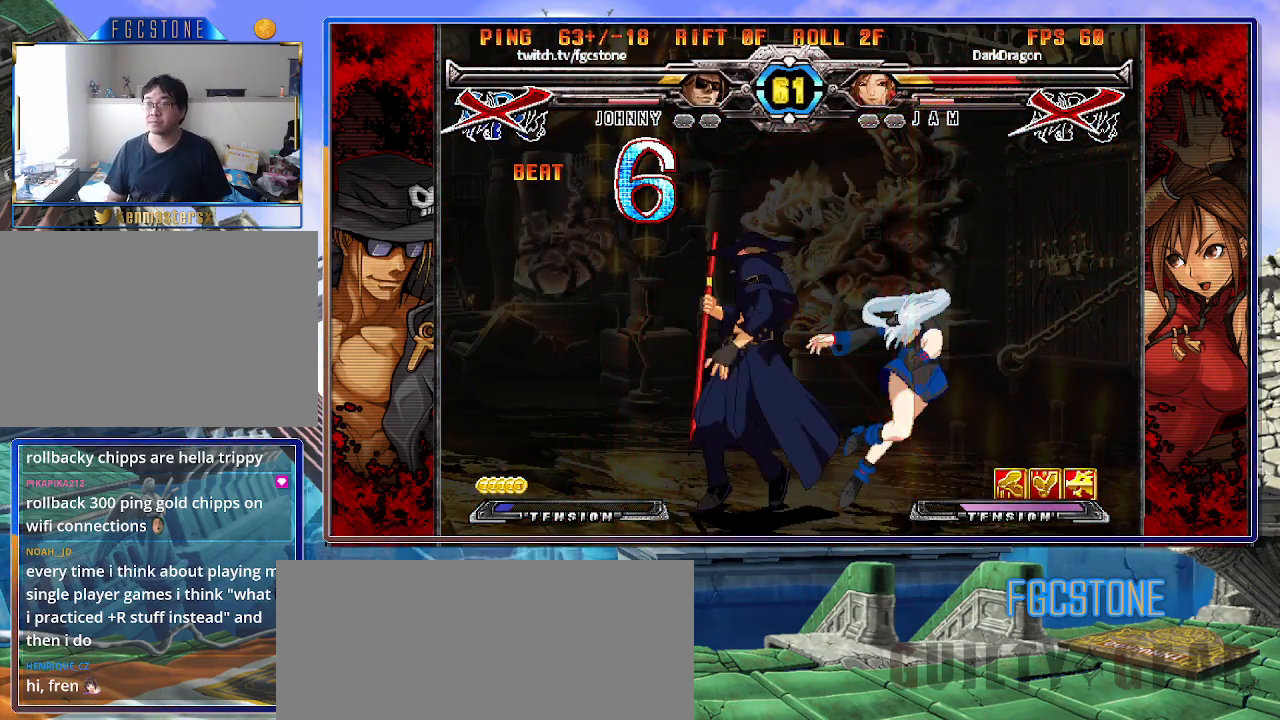
{"buttons": [], "left_stick": "left", "events": [[50, "S", "up"], [283, "K", "down"], [333, "S", "down"], [383, "K", "up"], [450, "S", "up"]]}
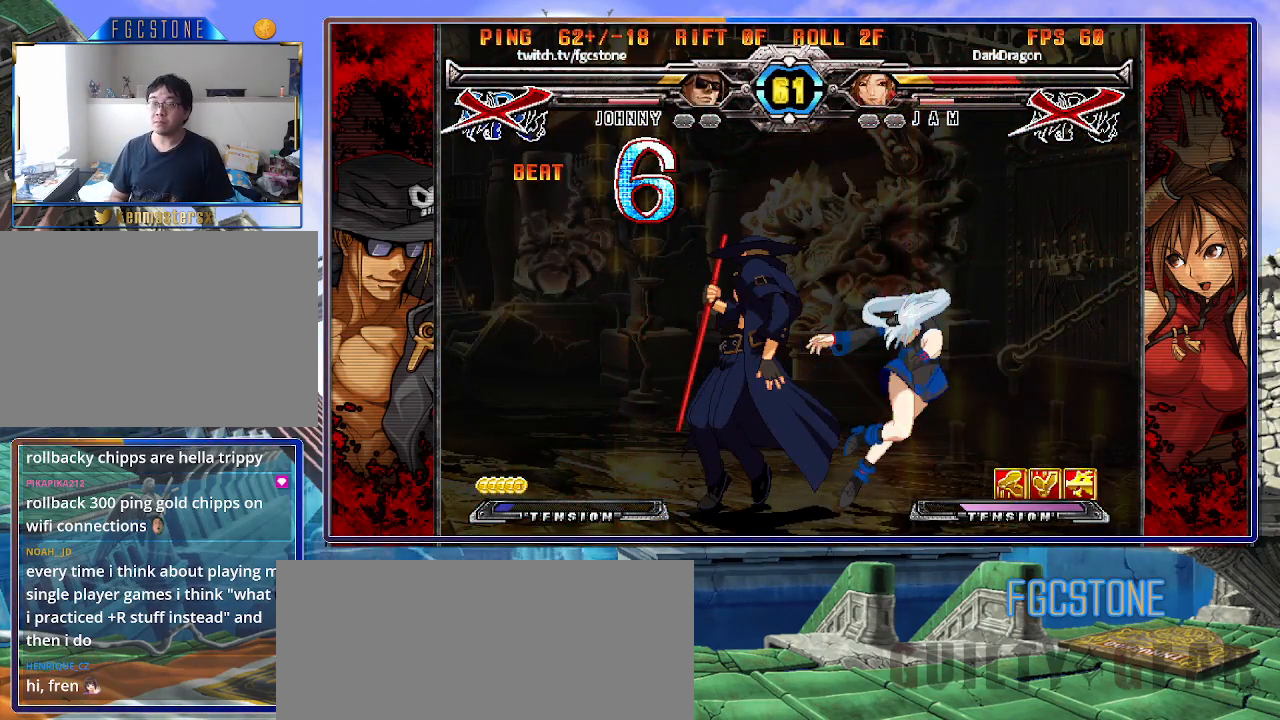
{"buttons": [], "left_stick": "left", "events": [[317, "P", "down"], [350, "P", "up"]]}
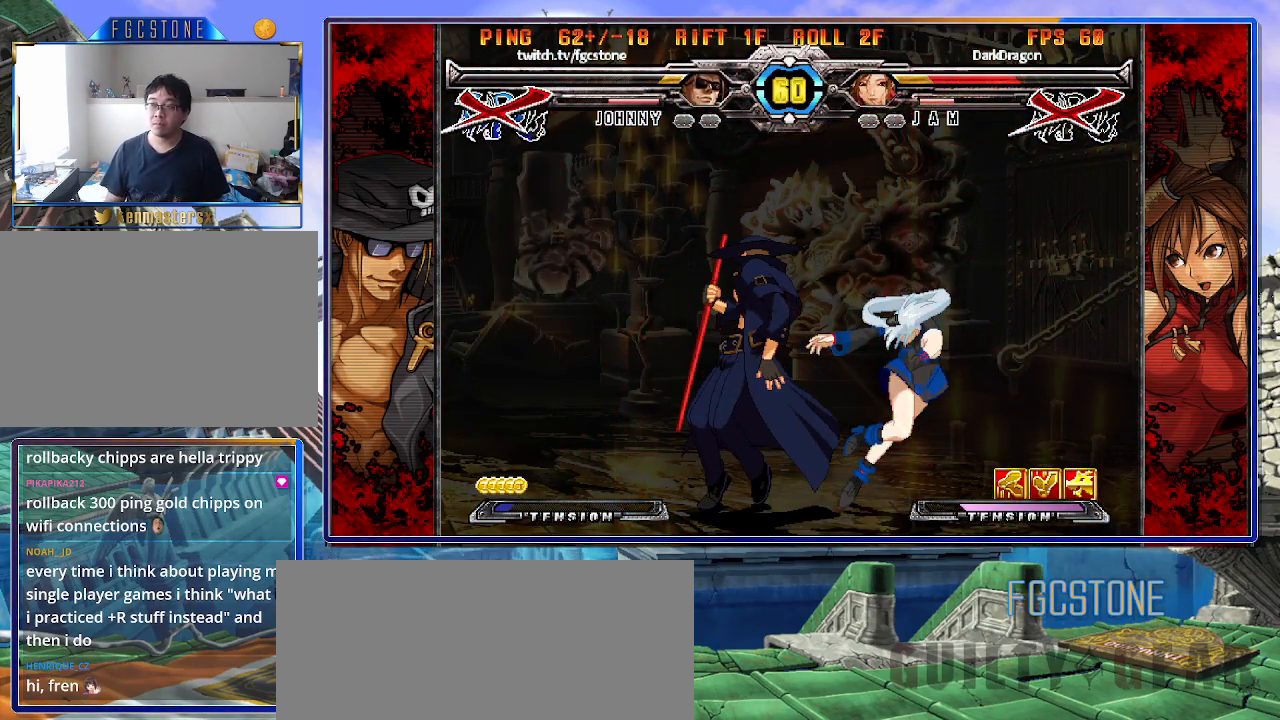
{"buttons": [], "left_stick": "left", "events": [[183, "P", "down"], [200, "P", "up"], [317, "P", "down"], [367, "P", "up"]]}
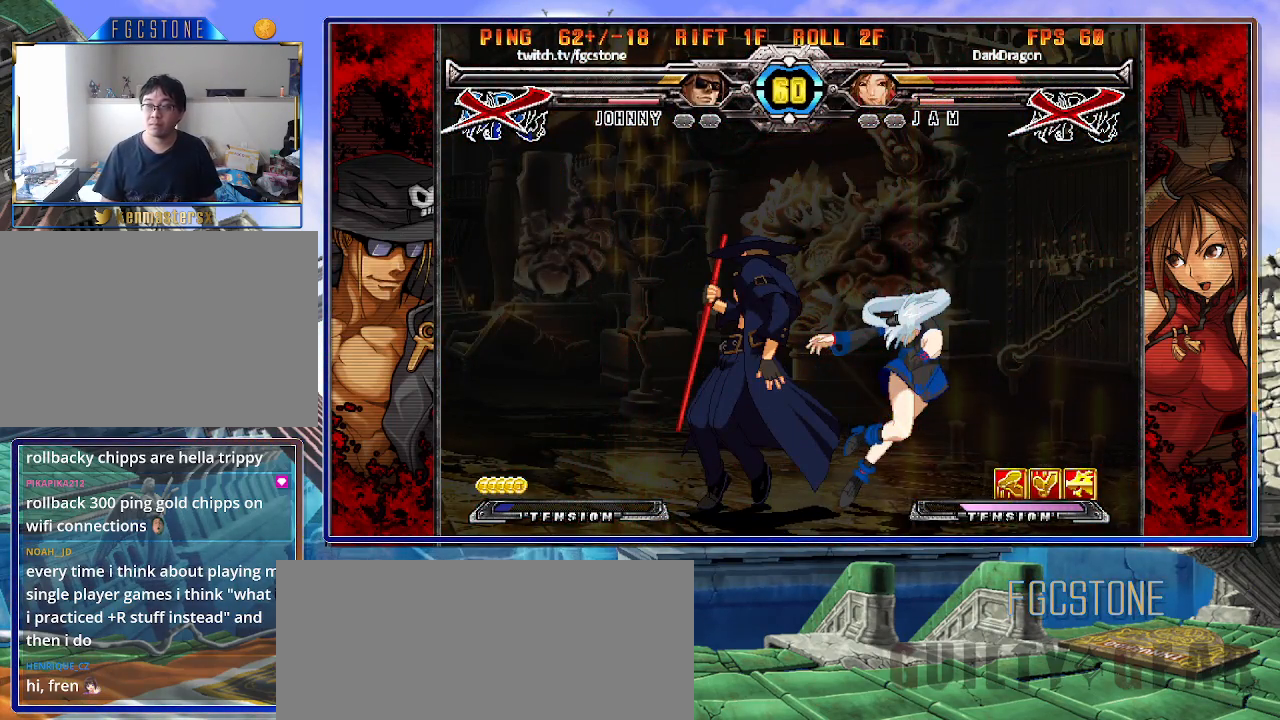
{"buttons": [], "left_stick": "left", "events": [[17, "left_stick", "center"], [83, "left_stick", "right"], [450, "left_stick", "left"]]}
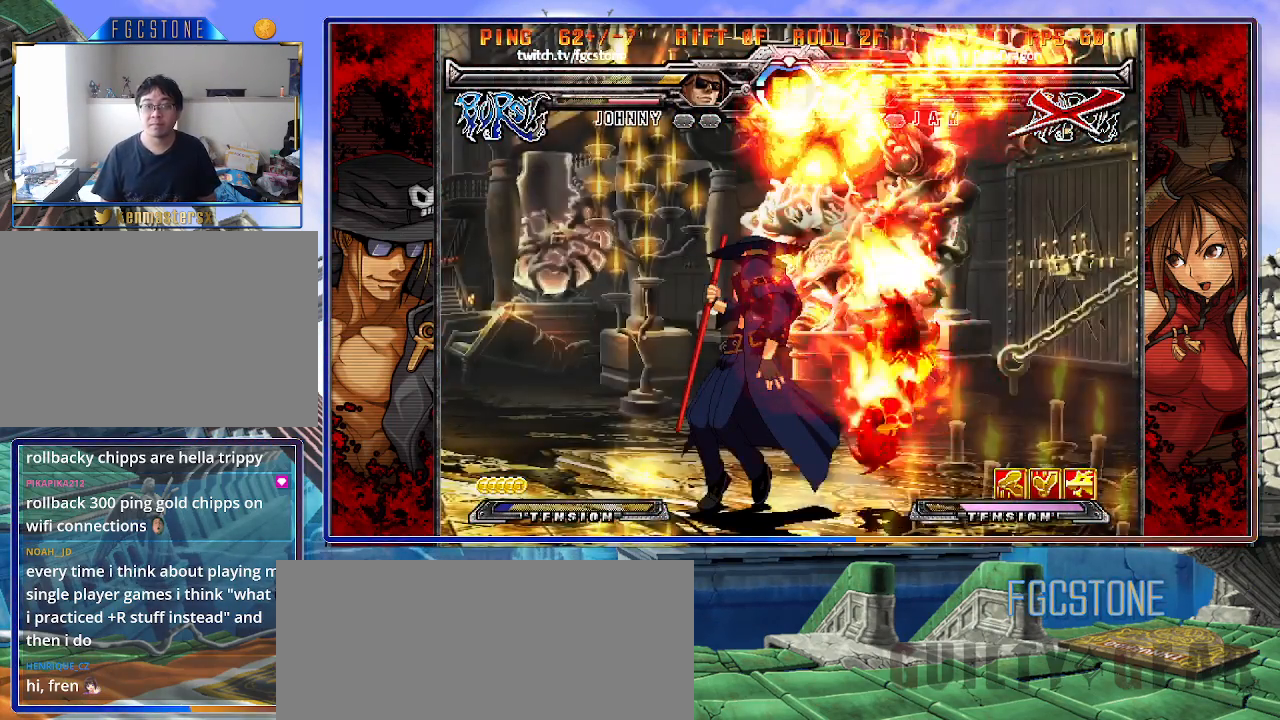
{"buttons": [], "left_stick": "right", "events": [[133, "left_stick", "right"], [267, "left_stick", "left"], [400, "left_stick", "center"], [450, "left_stick", "right"]]}